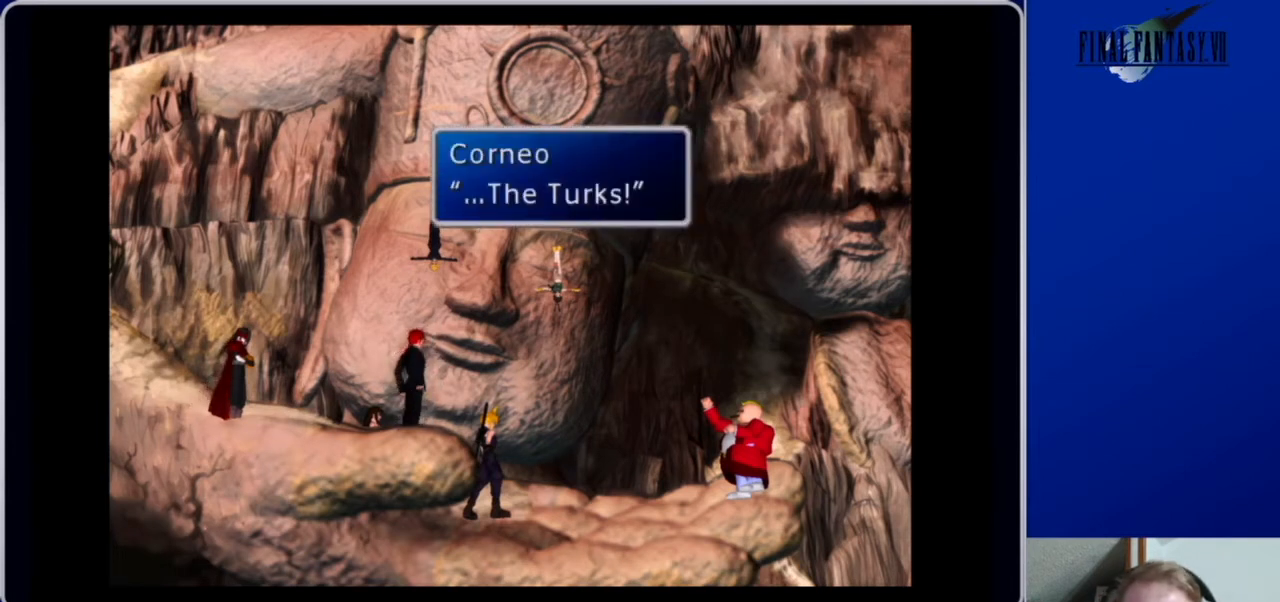
Gameplay with a controller (Xbox layout); each line is a JSON object with the inputs held at the frame after it. "events" lists button and stick changes between this image and that frame as [ms after this image, input, new state], when the widget could be followed in between.
{"buttons": ["B"], "left_stick": "center", "right_stick": "center", "events": [[500, "B", "down"]]}
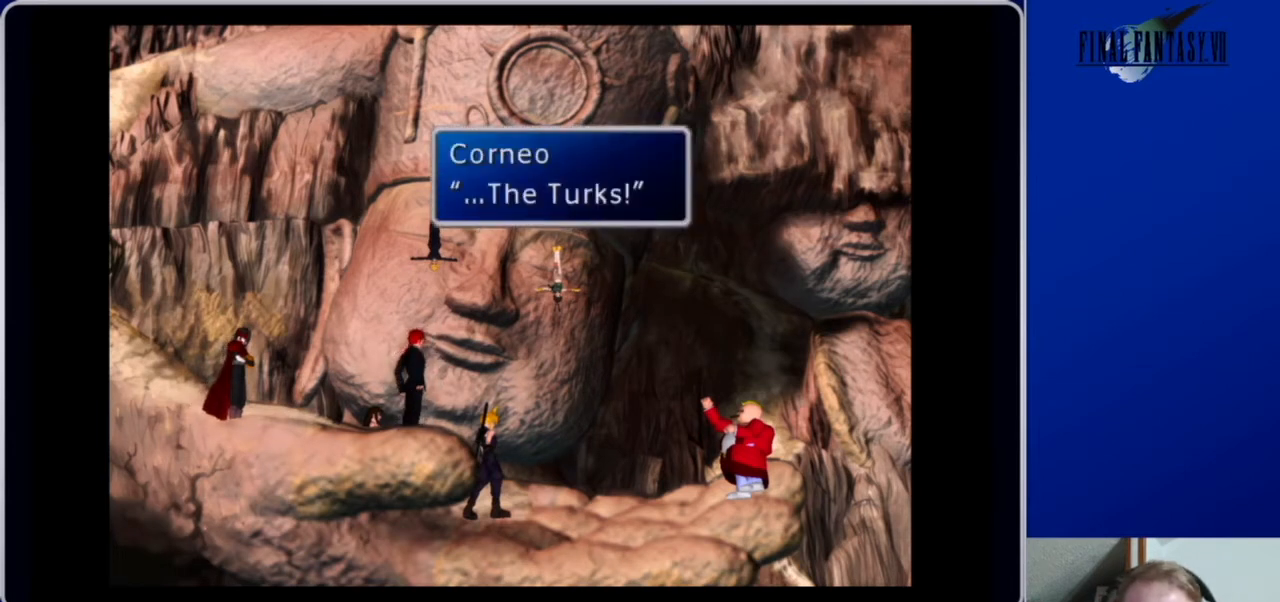
{"buttons": [], "left_stick": "center", "right_stick": "center", "events": [[133, "B", "up"]]}
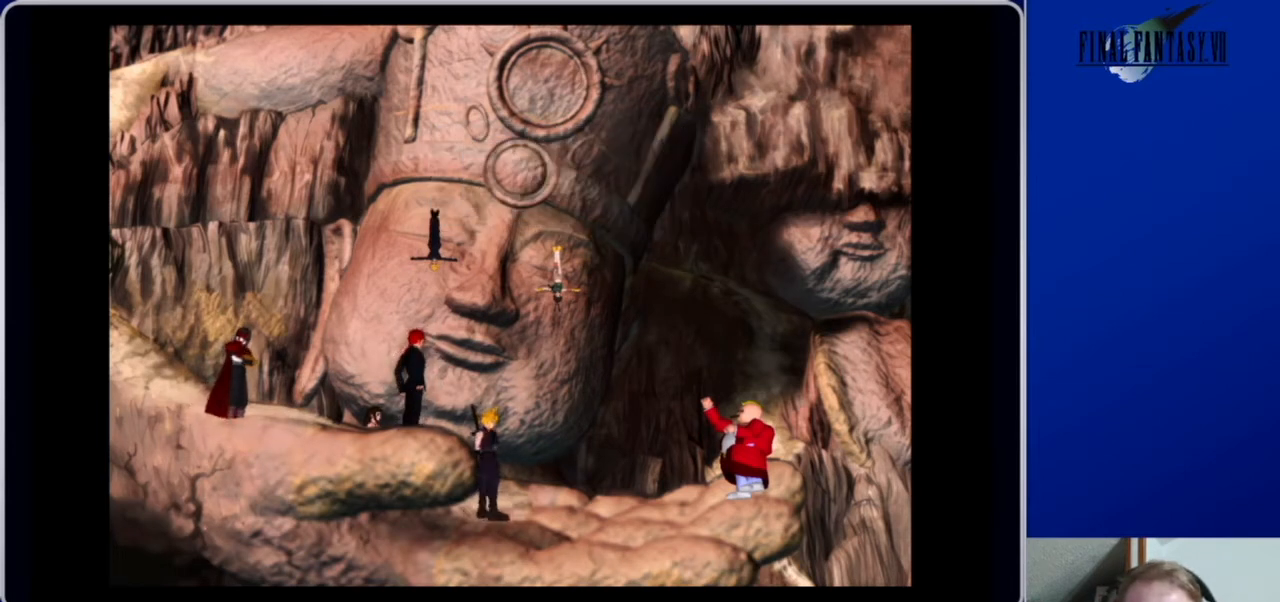
{"buttons": [], "left_stick": "center", "right_stick": "center", "events": []}
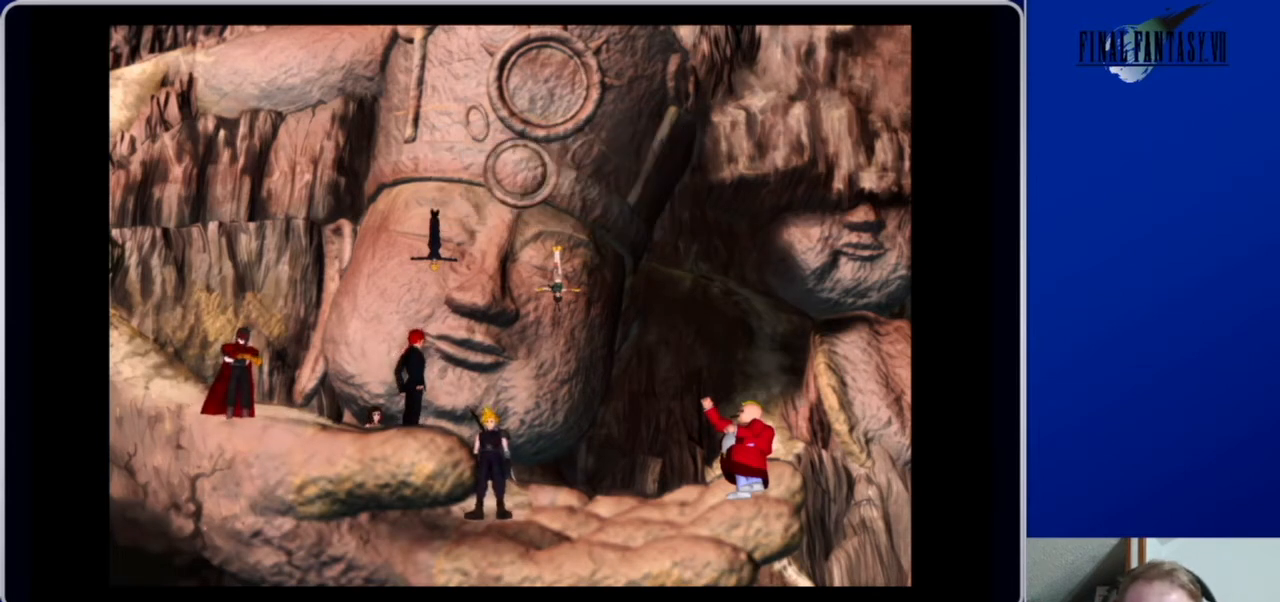
{"buttons": [], "left_stick": "center", "right_stick": "center", "events": []}
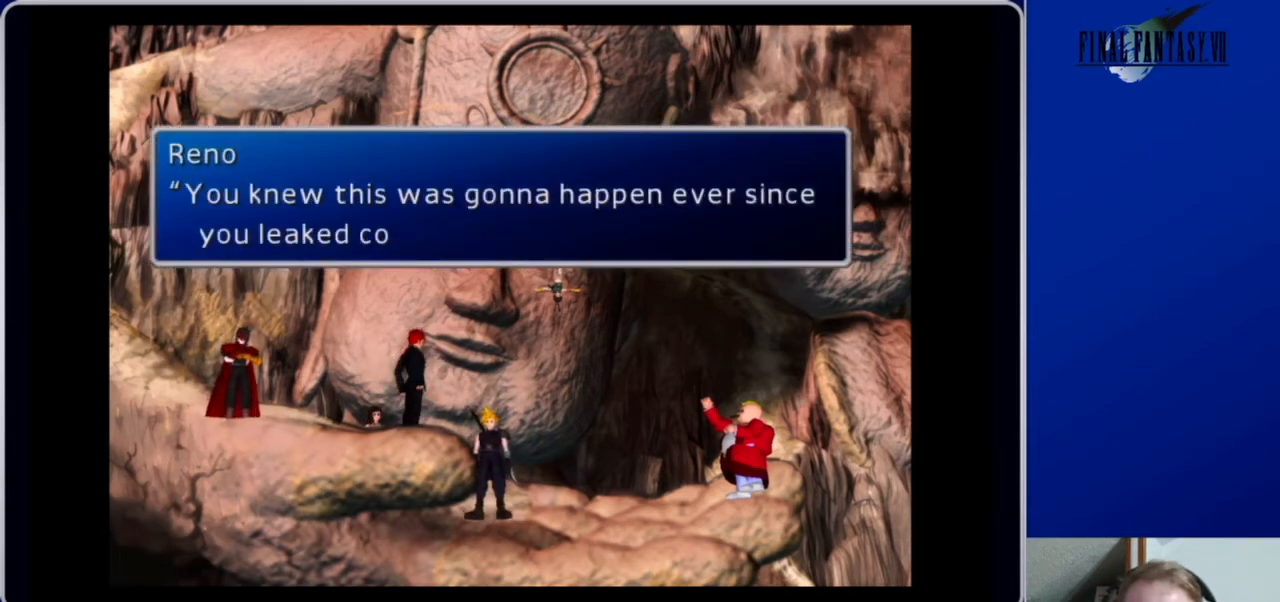
{"buttons": [], "left_stick": "center", "right_stick": "center", "events": []}
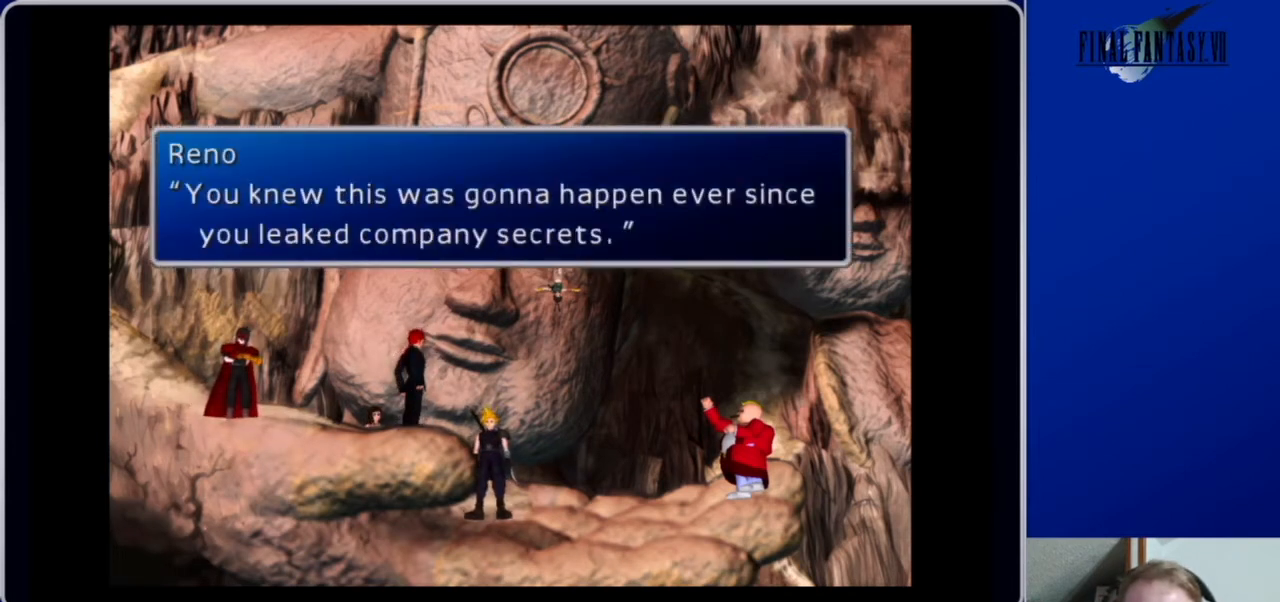
{"buttons": [], "left_stick": "center", "right_stick": "center", "events": []}
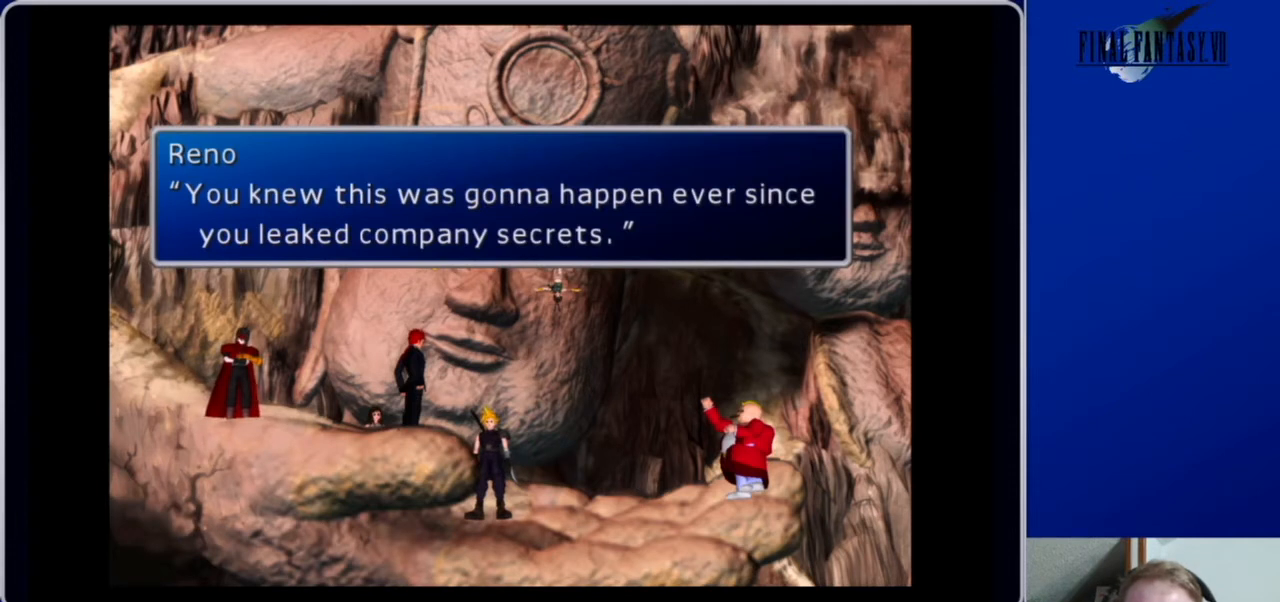
{"buttons": [], "left_stick": "center", "right_stick": "center", "events": []}
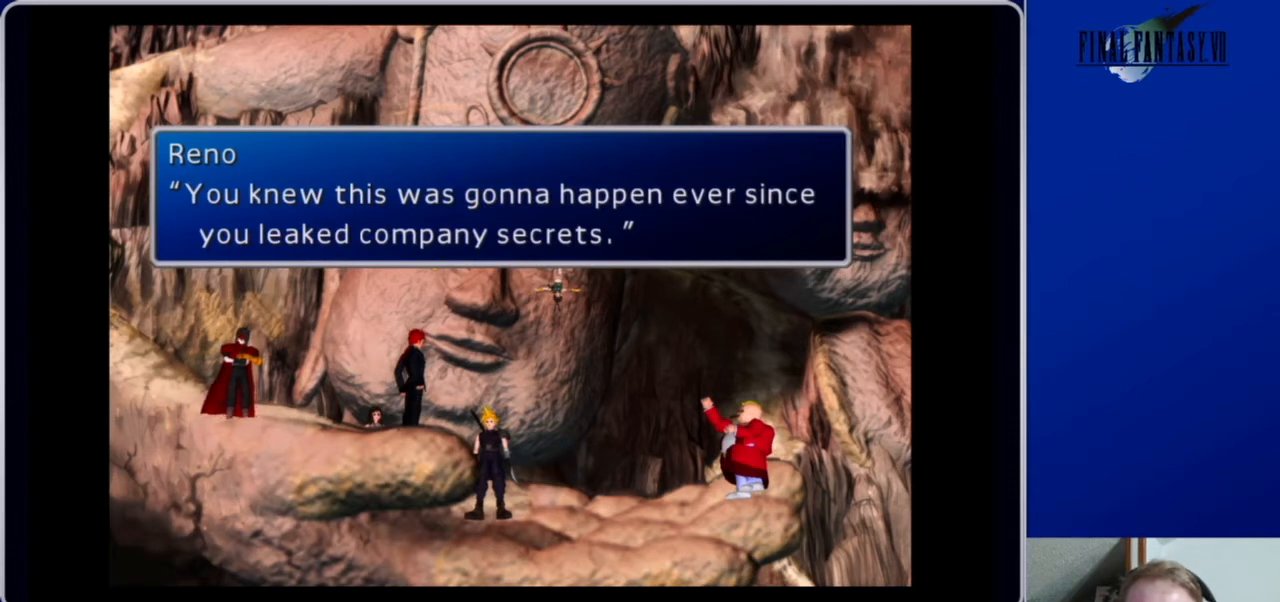
{"buttons": ["B"], "left_stick": "center", "right_stick": "center", "events": [[433, "B", "down"]]}
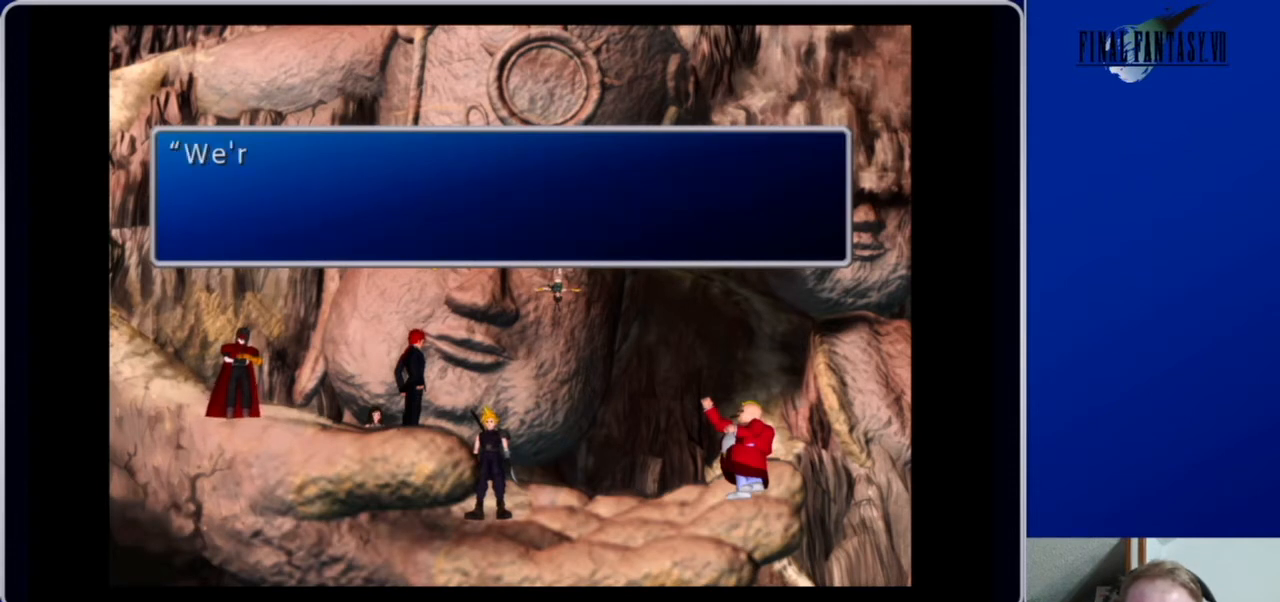
{"buttons": [], "left_stick": "center", "right_stick": "center", "events": [[100, "B", "up"]]}
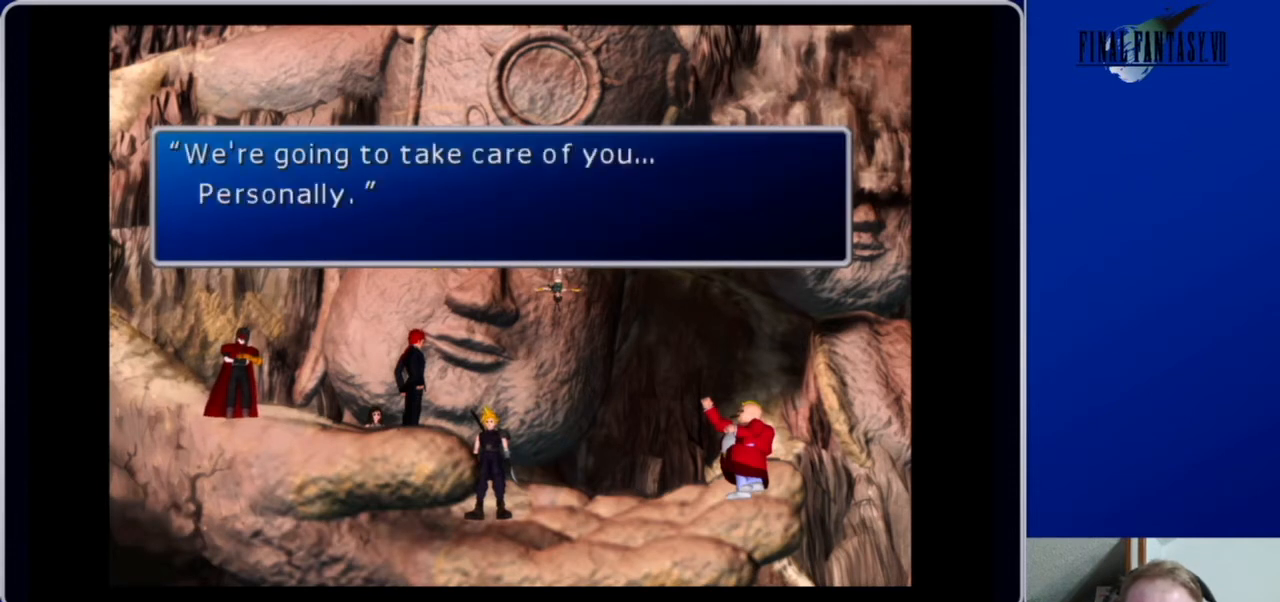
{"buttons": [], "left_stick": "center", "right_stick": "center", "events": []}
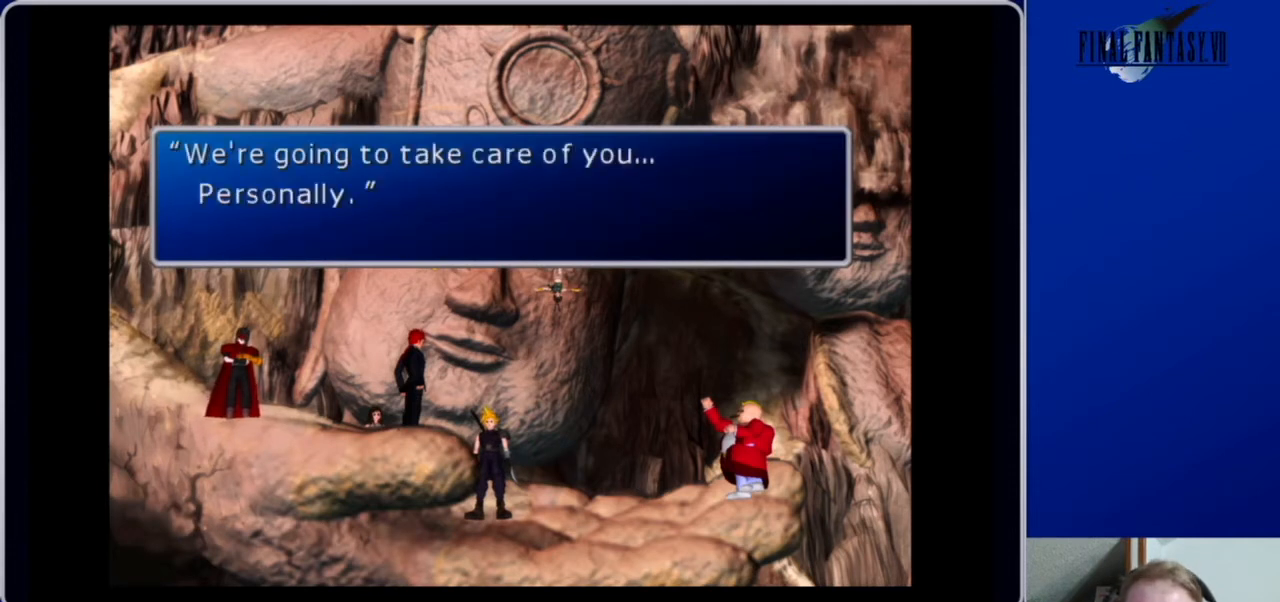
{"buttons": [], "left_stick": "center", "right_stick": "center", "events": []}
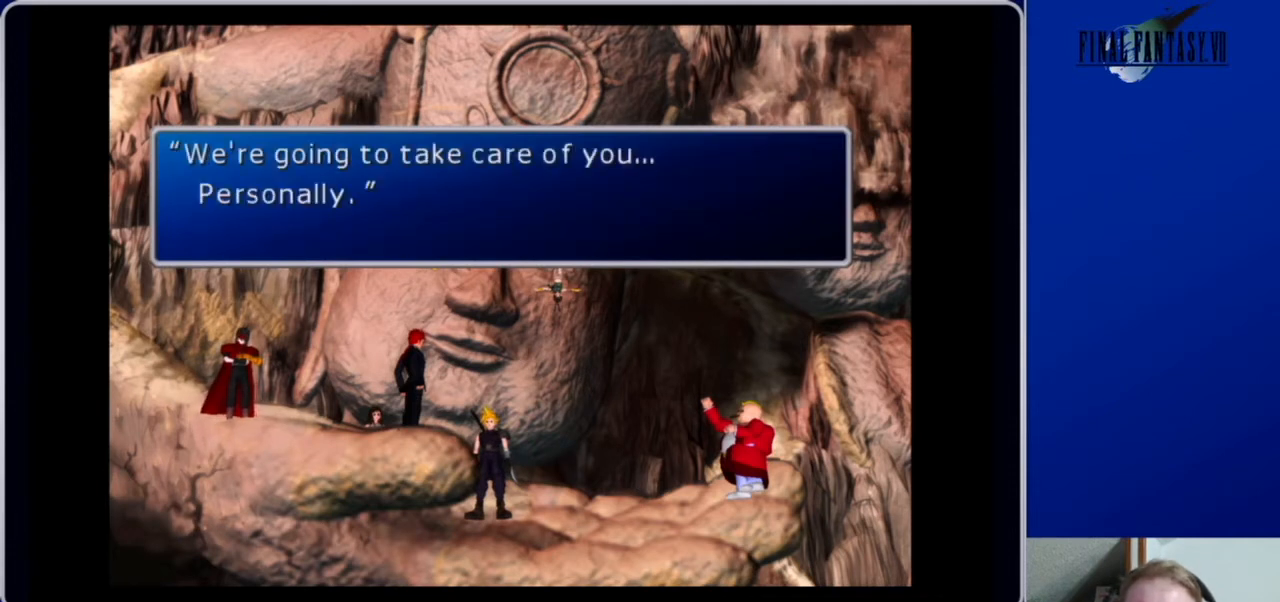
{"buttons": ["B"], "left_stick": "center", "right_stick": "center", "events": [[433, "B", "down"]]}
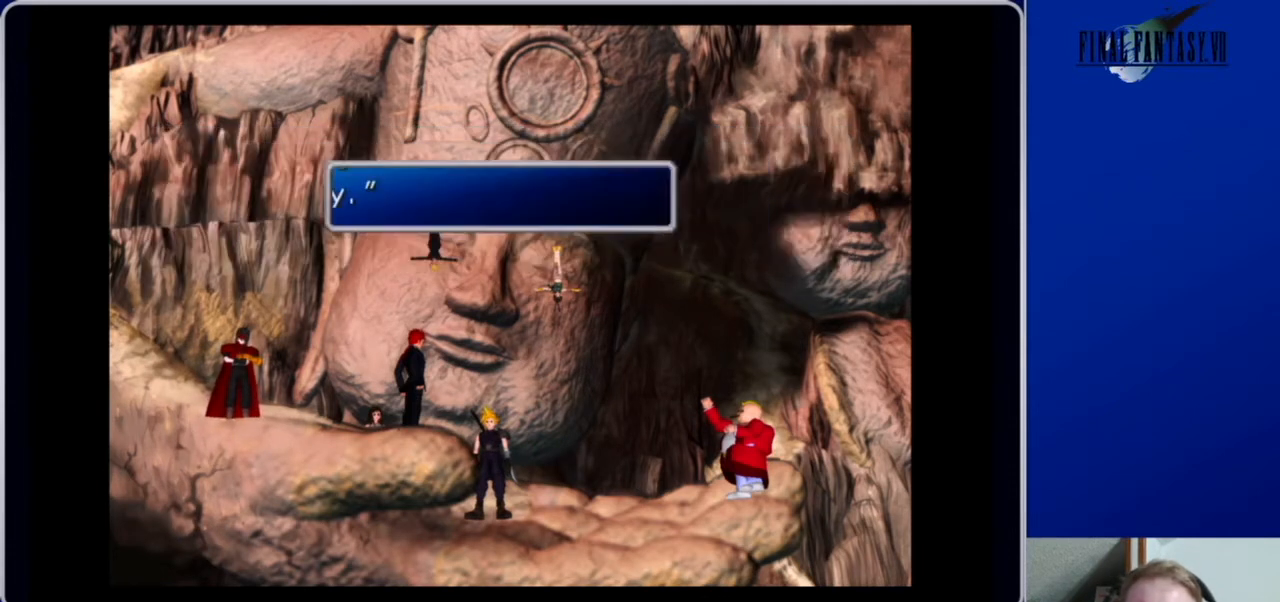
{"buttons": [], "left_stick": "center", "right_stick": "center", "events": [[100, "B", "up"]]}
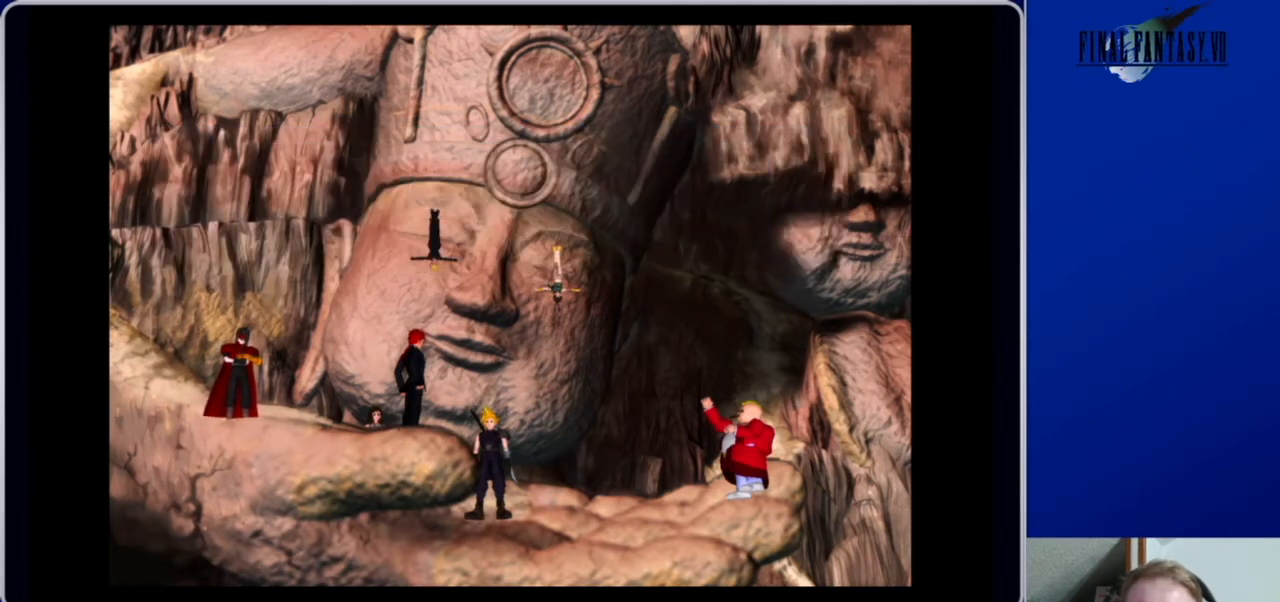
{"buttons": [], "left_stick": "center", "right_stick": "center", "events": []}
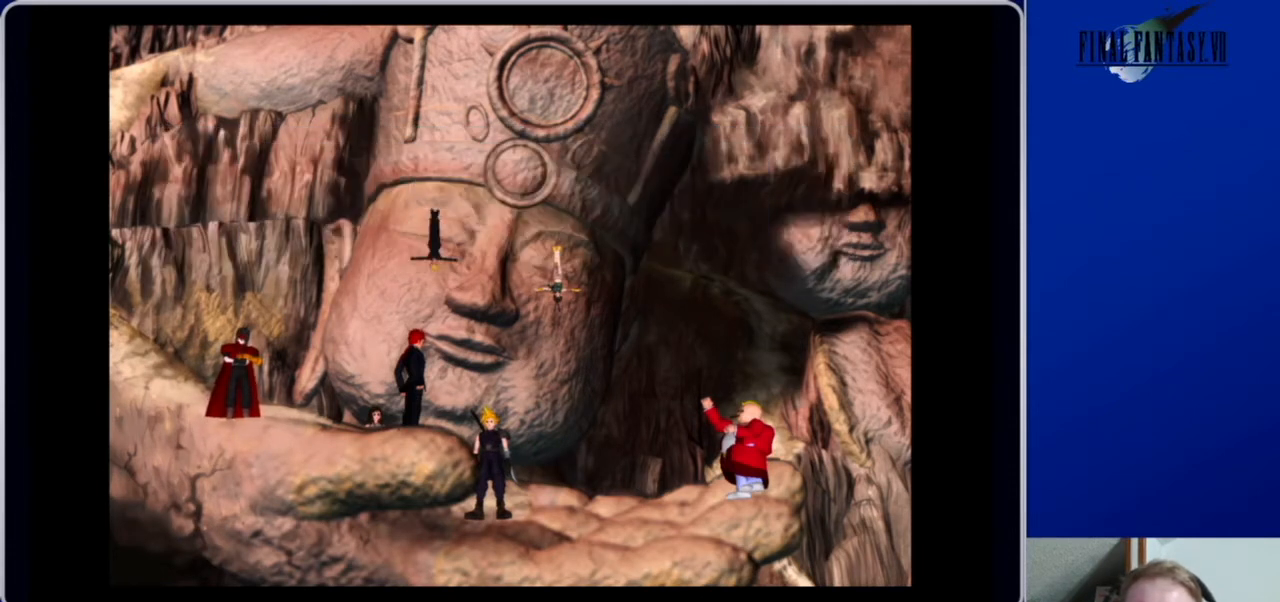
{"buttons": [], "left_stick": "center", "right_stick": "center", "events": []}
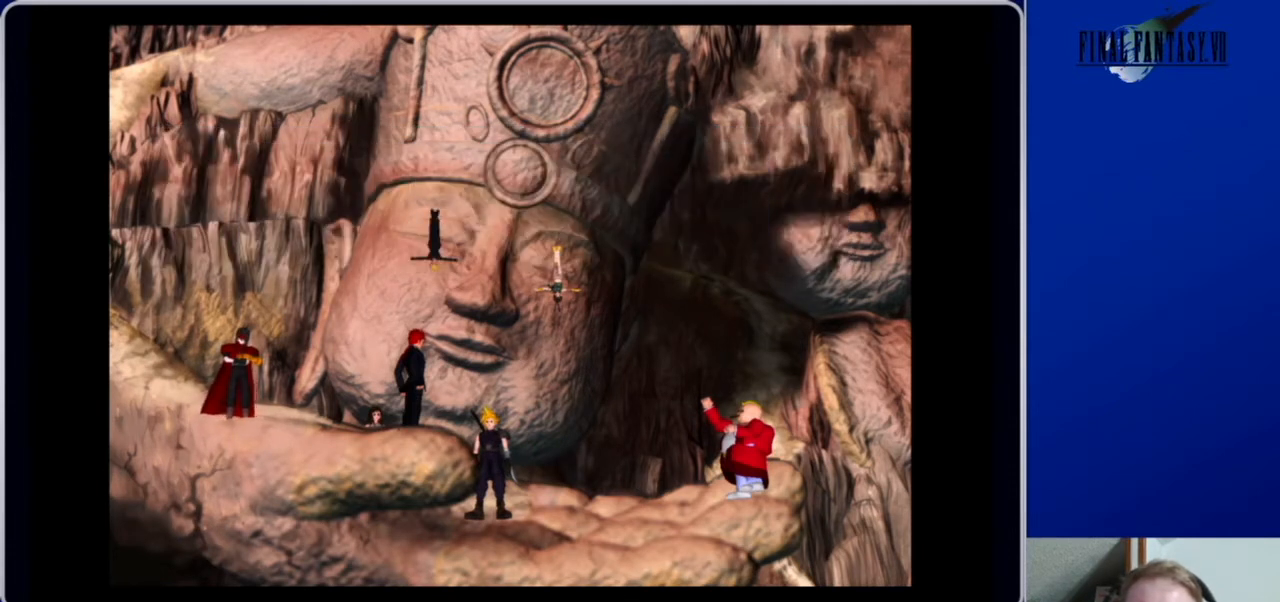
{"buttons": [], "left_stick": "center", "right_stick": "center", "events": []}
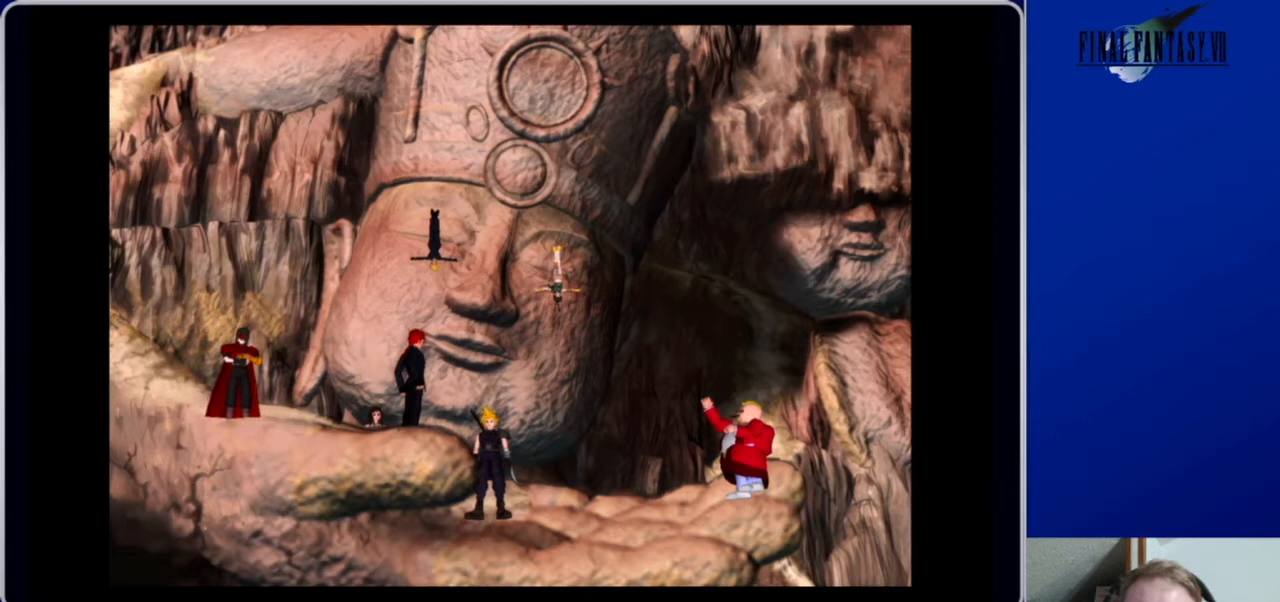
{"buttons": [], "left_stick": "center", "right_stick": "center", "events": []}
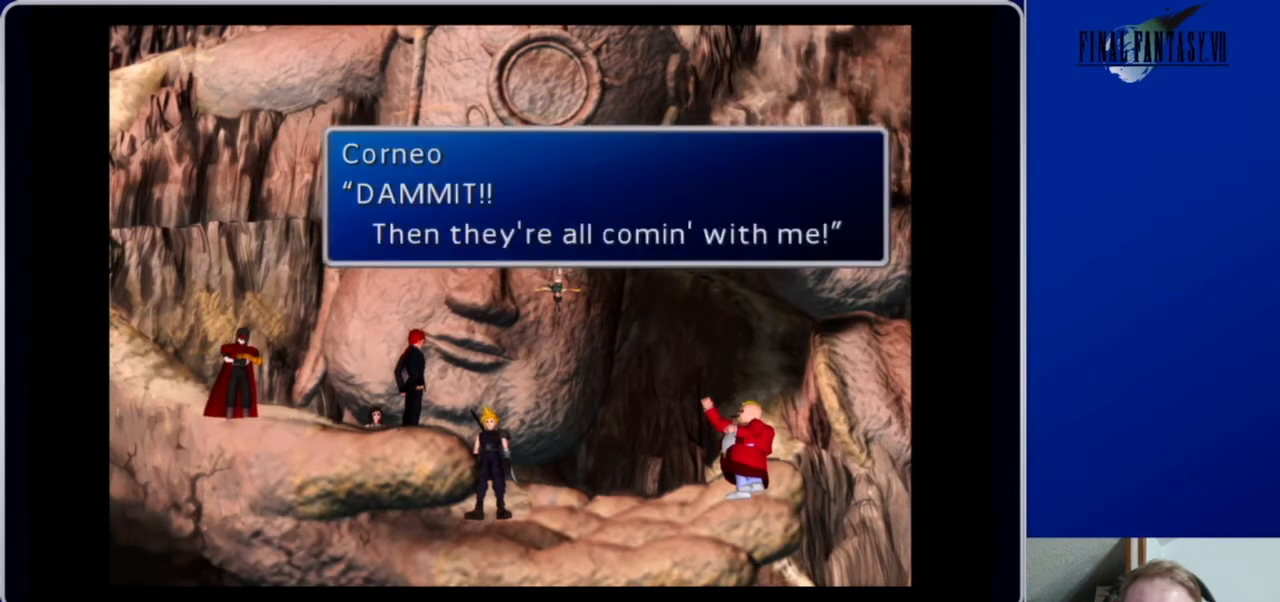
{"buttons": [], "left_stick": "center", "right_stick": "center", "events": []}
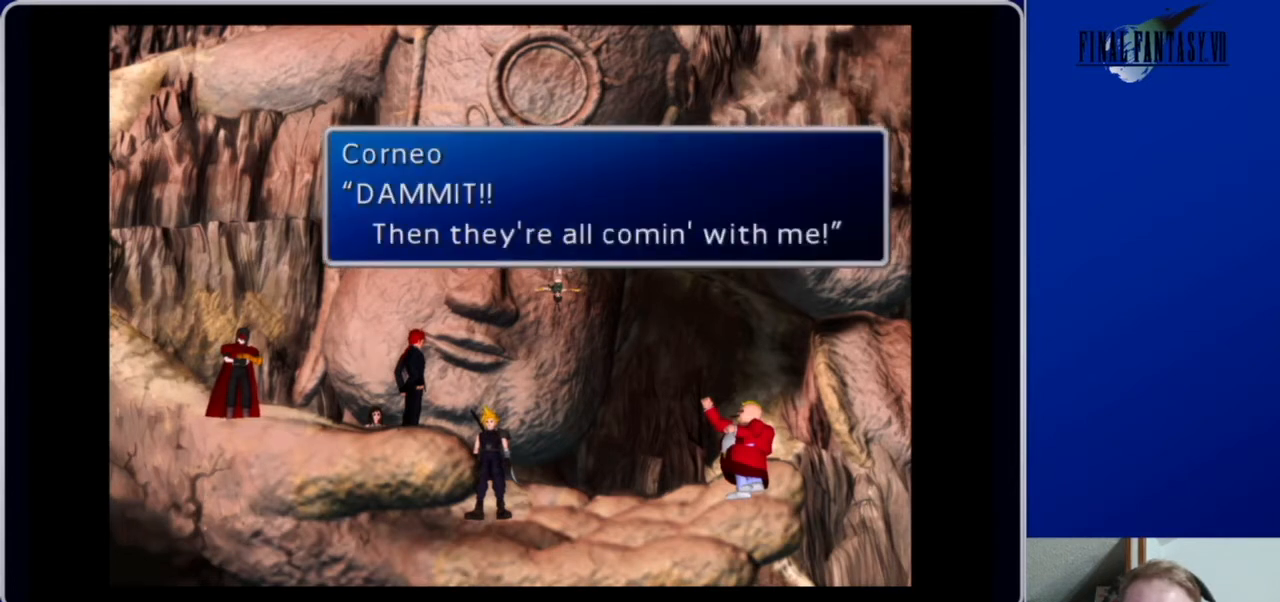
{"buttons": [], "left_stick": "center", "right_stick": "center", "events": []}
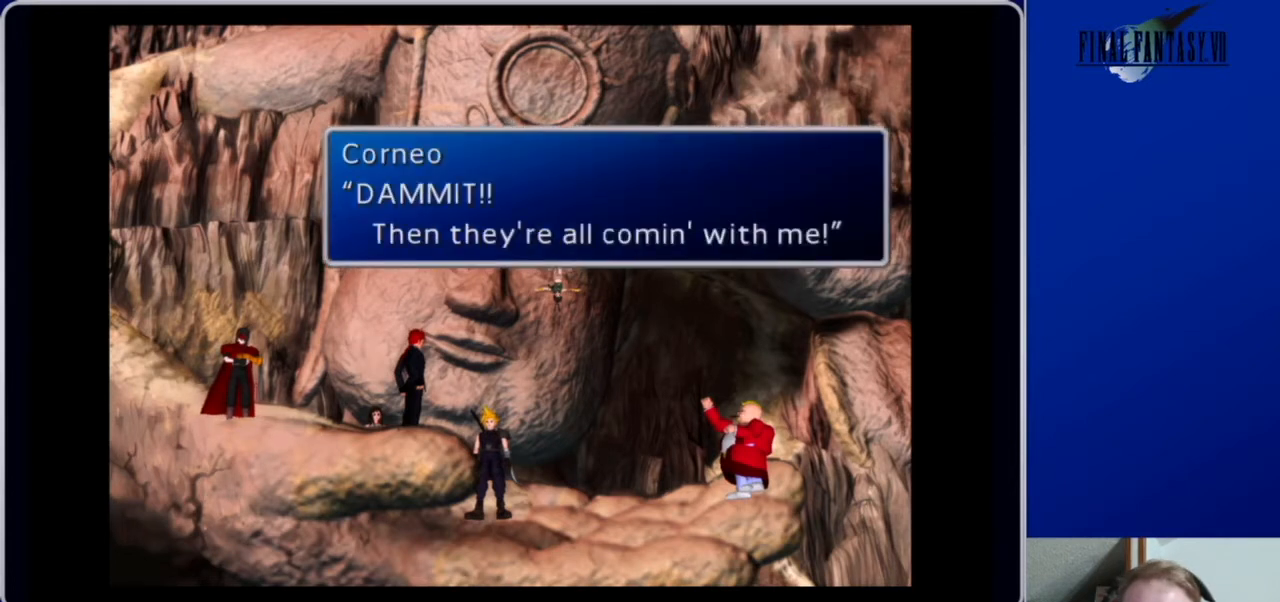
{"buttons": [], "left_stick": "center", "right_stick": "center", "events": []}
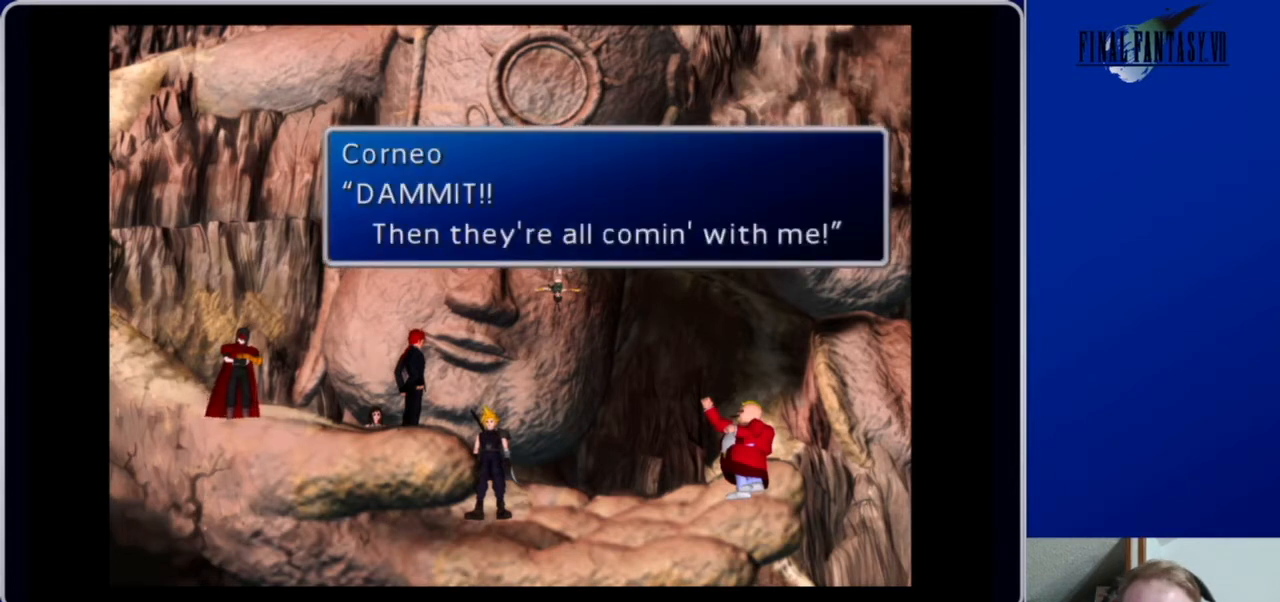
{"buttons": [], "left_stick": "center", "right_stick": "center", "events": []}
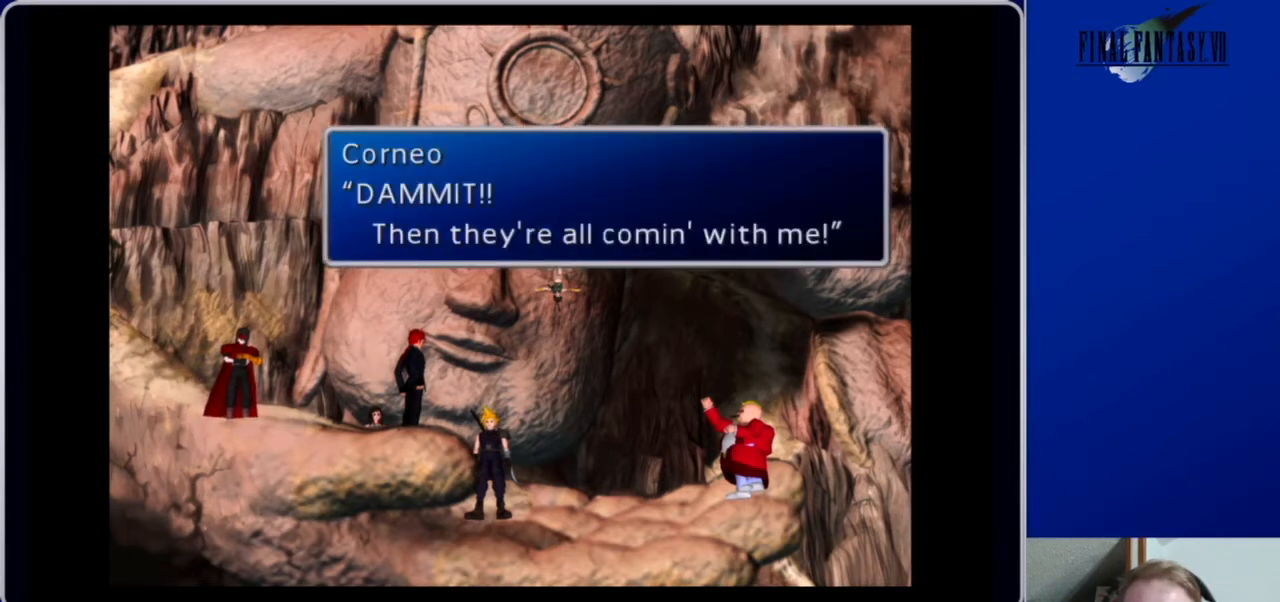
{"buttons": [], "left_stick": "center", "right_stick": "center", "events": [[167, "B", "down"], [267, "B", "up"]]}
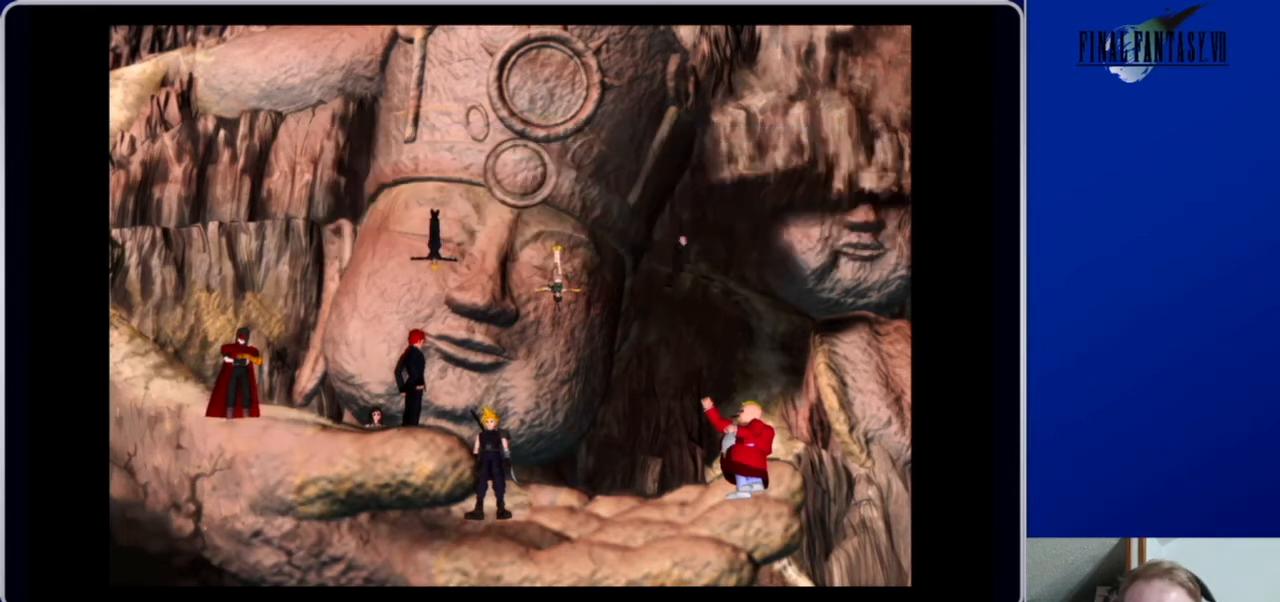
{"buttons": [], "left_stick": "center", "right_stick": "center", "events": []}
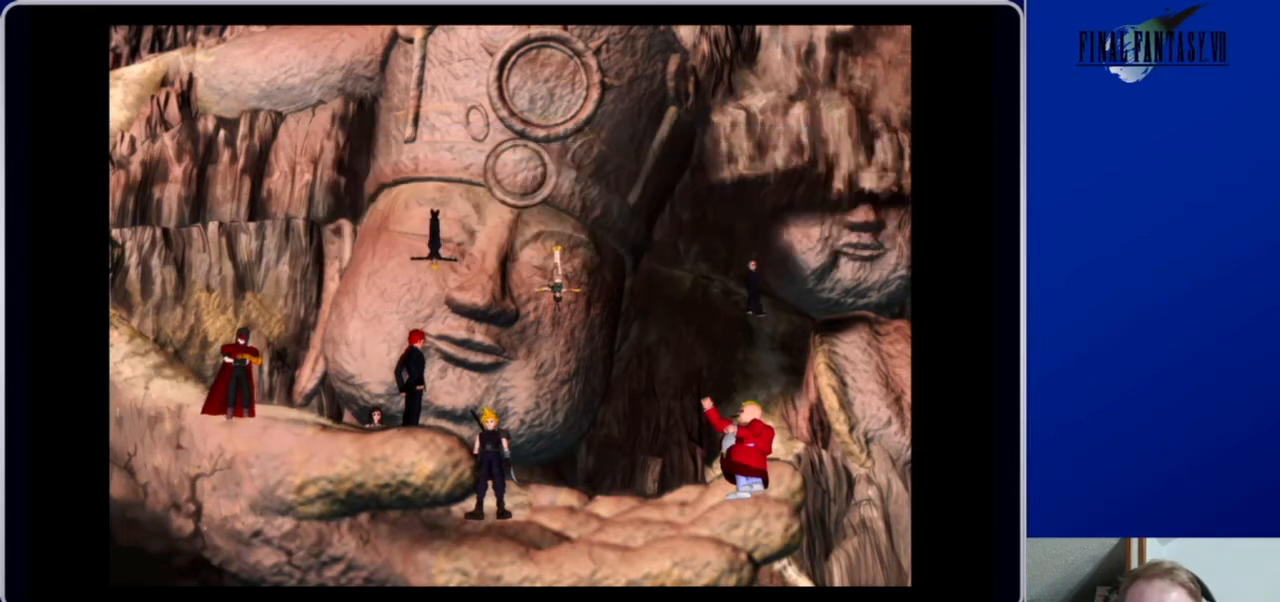
{"buttons": [], "left_stick": "center", "right_stick": "center", "events": []}
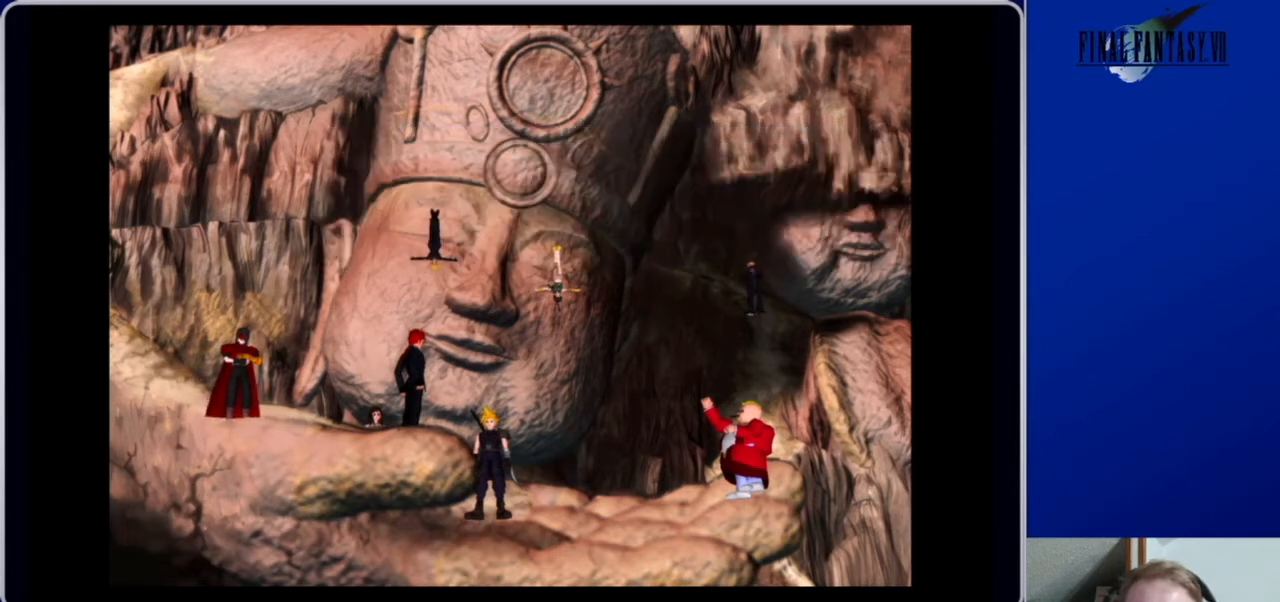
{"buttons": [], "left_stick": "center", "right_stick": "center", "events": []}
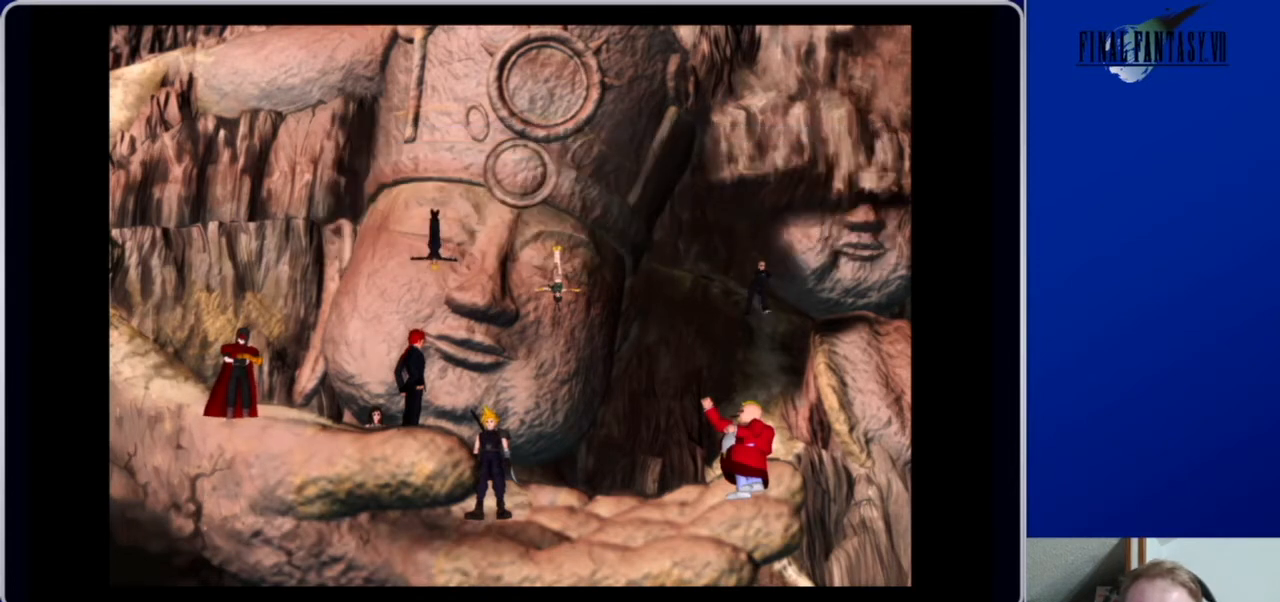
{"buttons": [], "left_stick": "center", "right_stick": "center", "events": []}